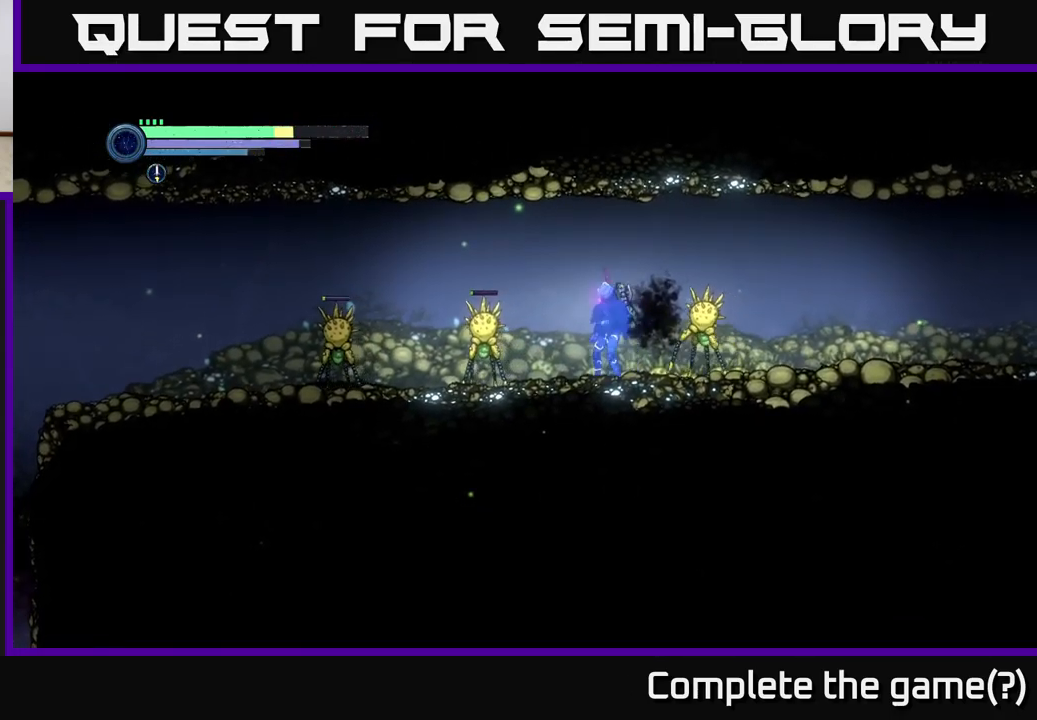
Gameplay with a controller (Xbox layout); each line is a JSON object with the inputs held at the frame after it. "events" lists button and stick changes between this image and that frame as [ms after this image, input, new state], when the widget could be followed in between.
{"buttons": [], "left_stick": "center", "right_stick": "center", "events": [[33, "left_stick", "left"], [100, "A", "down"], [200, "left_stick", "center"], [317, "A", "up"]]}
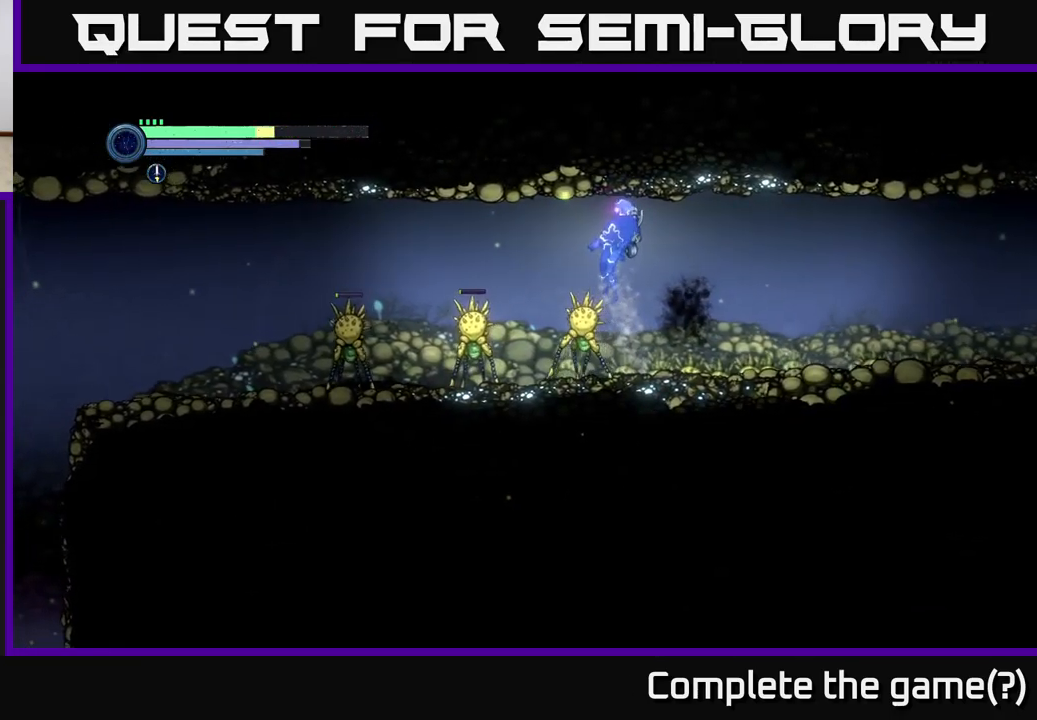
{"buttons": ["L2"], "left_stick": "left", "right_stick": "center", "events": [[84, "DPAD_LEFT", "down"], [184, "DPAD_LEFT", "up"], [400, "left_stick", "left"], [417, "L2", "down"]]}
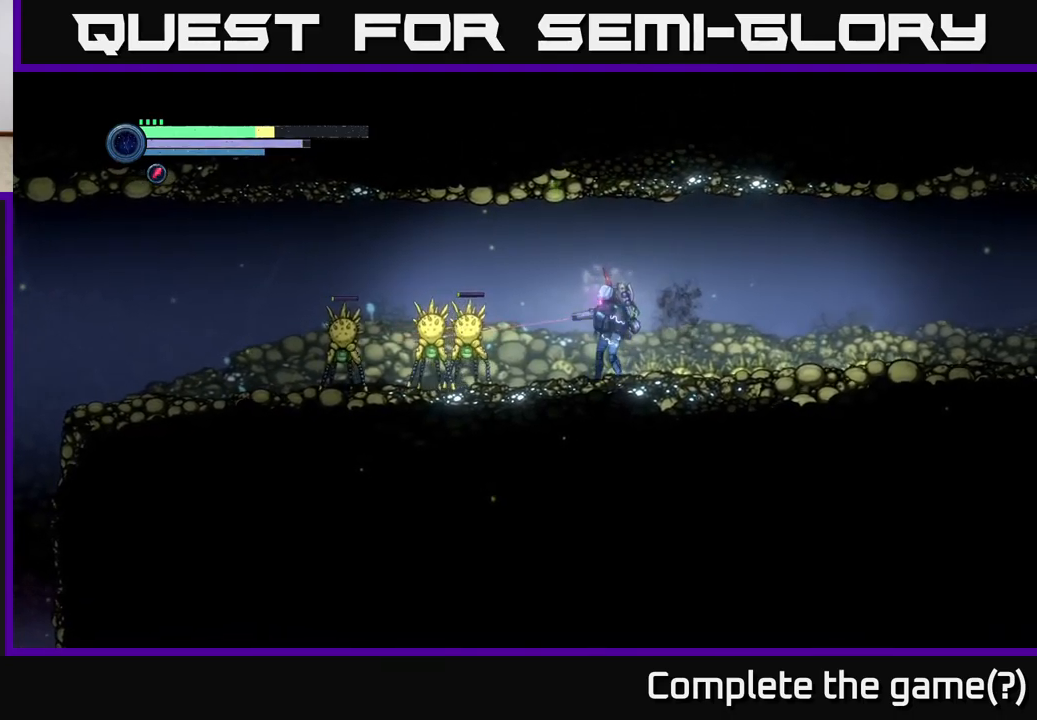
{"buttons": ["L2"], "left_stick": "left", "right_stick": "center", "events": [[84, "X", "down"], [184, "X", "up"], [250, "X", "down"], [334, "X", "up"], [417, "X", "down"], [500, "X", "up"]]}
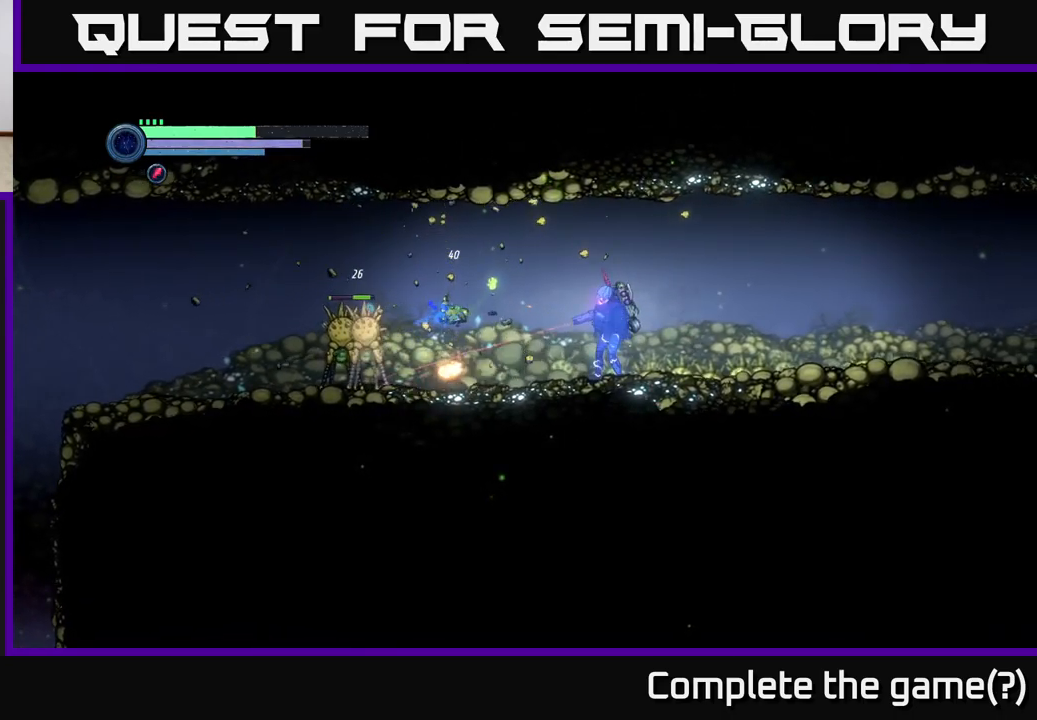
{"buttons": ["Y", "L2"], "left_stick": "left", "right_stick": "center", "events": [[84, "X", "down"], [184, "X", "up"], [267, "X", "down"], [334, "X", "up"], [434, "Y", "down"]]}
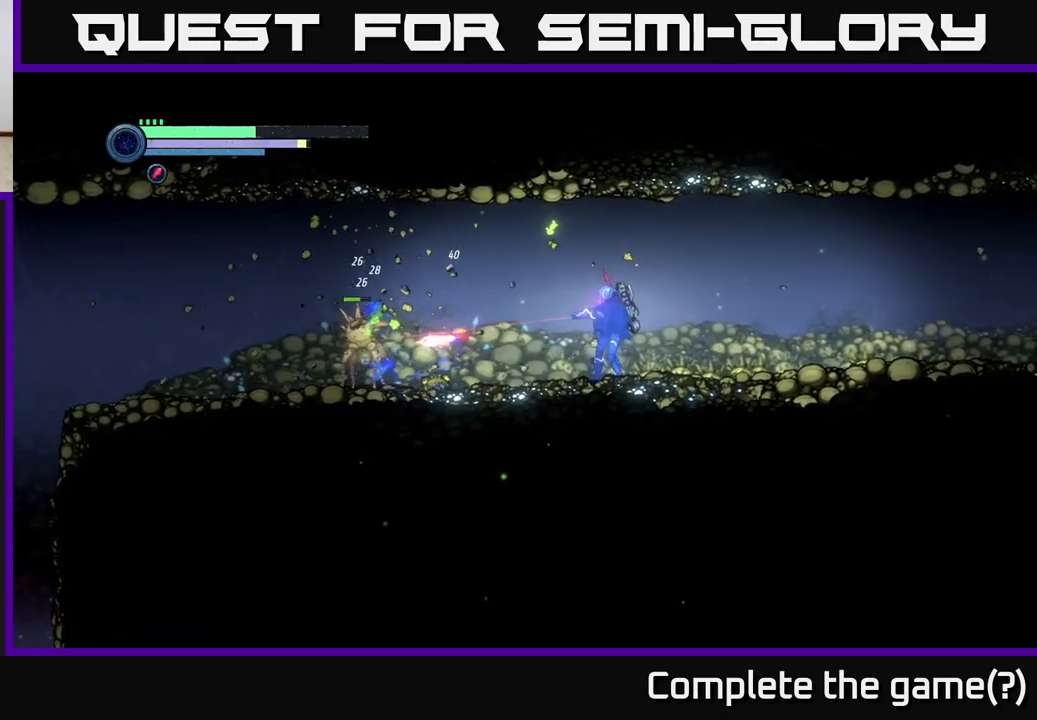
{"buttons": ["L2"], "left_stick": "center", "right_stick": "center", "events": [[17, "Y", "up"], [150, "Y", "down"], [267, "Y", "up"], [384, "Y", "down"], [467, "Y", "up"], [484, "left_stick", "center"]]}
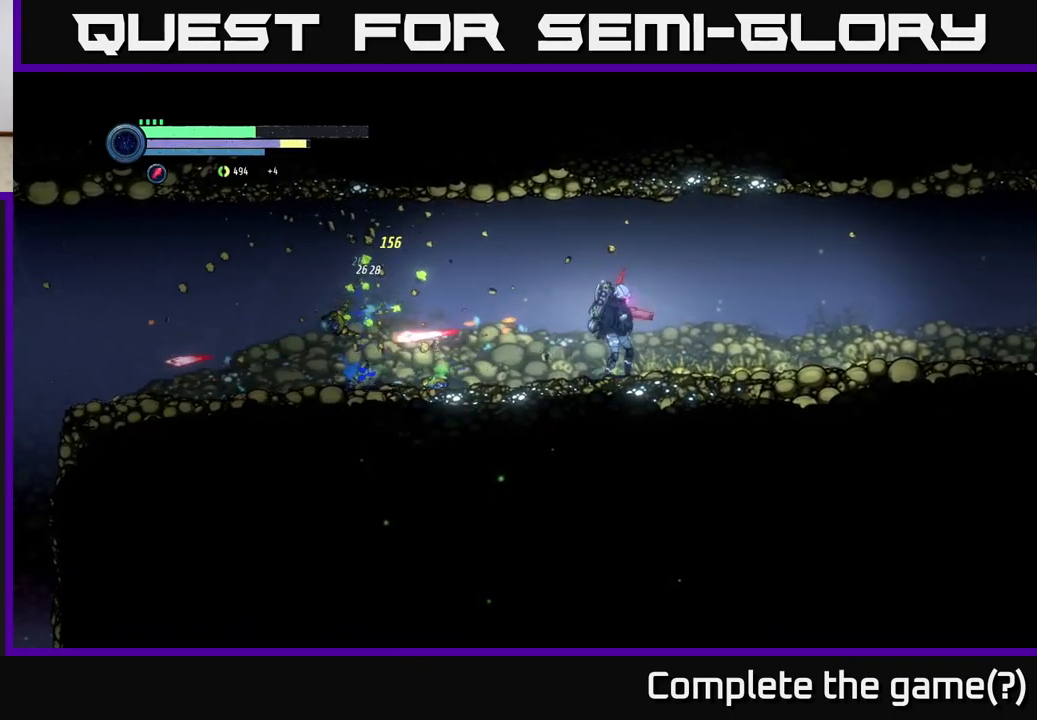
{"buttons": ["R2"], "left_stick": "right", "right_stick": "center", "events": [[17, "L2", "up"], [17, "left_stick", "right"], [200, "R2", "down"]]}
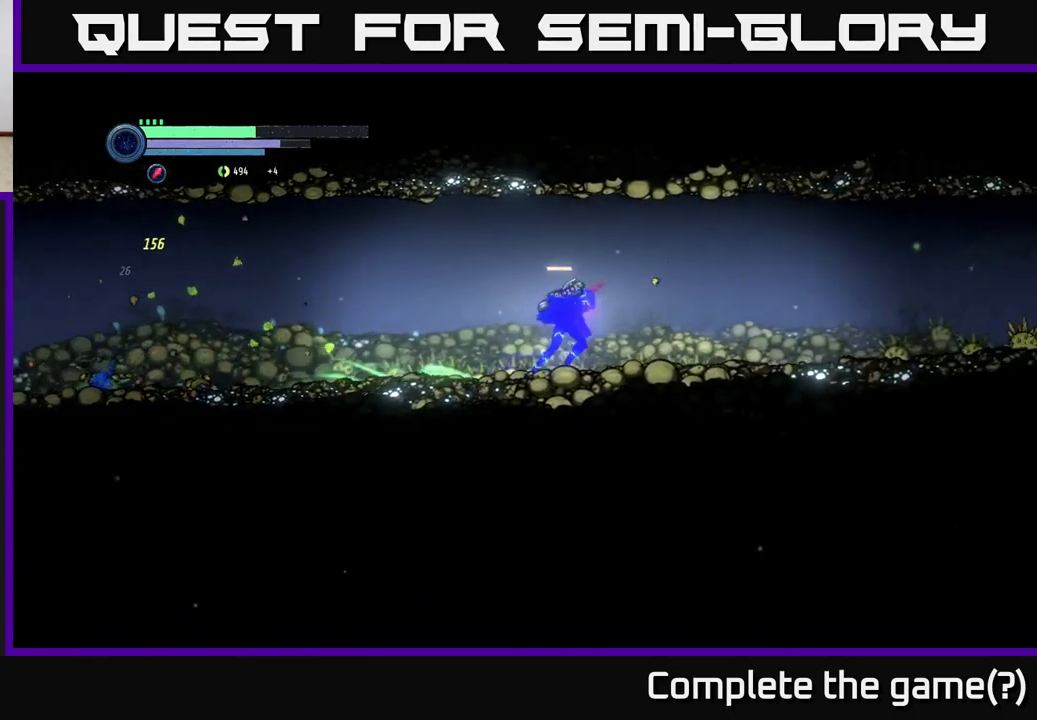
{"buttons": ["Y", "L2"], "left_stick": "right", "right_stick": "center", "events": [[50, "R2", "up"], [317, "L2", "down"], [467, "Y", "down"]]}
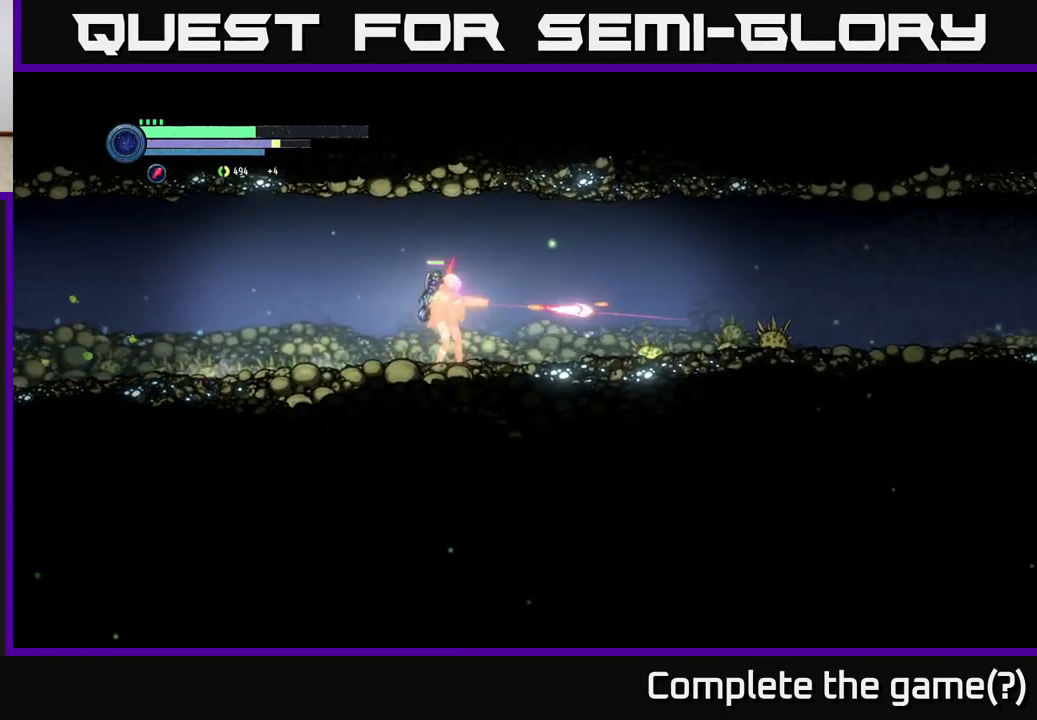
{"buttons": ["L2"], "left_stick": "right", "right_stick": "center", "events": [[34, "Y", "up"], [134, "Y", "down"], [217, "Y", "up"]]}
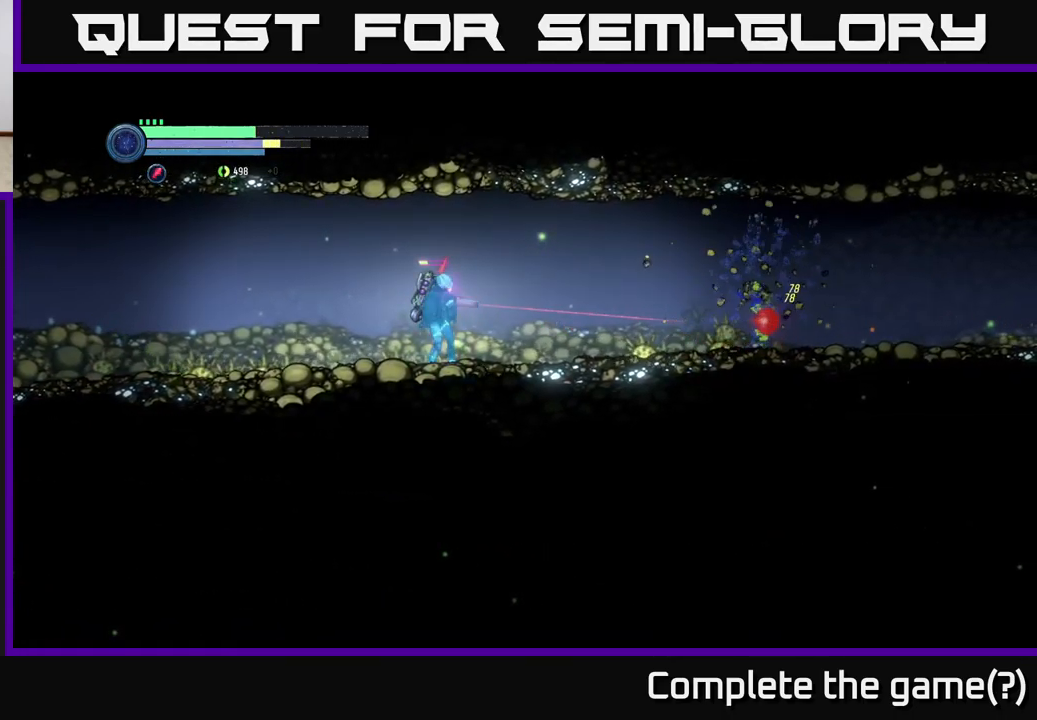
{"buttons": ["R2"], "left_stick": "right", "right_stick": "center", "events": [[150, "L2", "up"], [267, "R2", "down"]]}
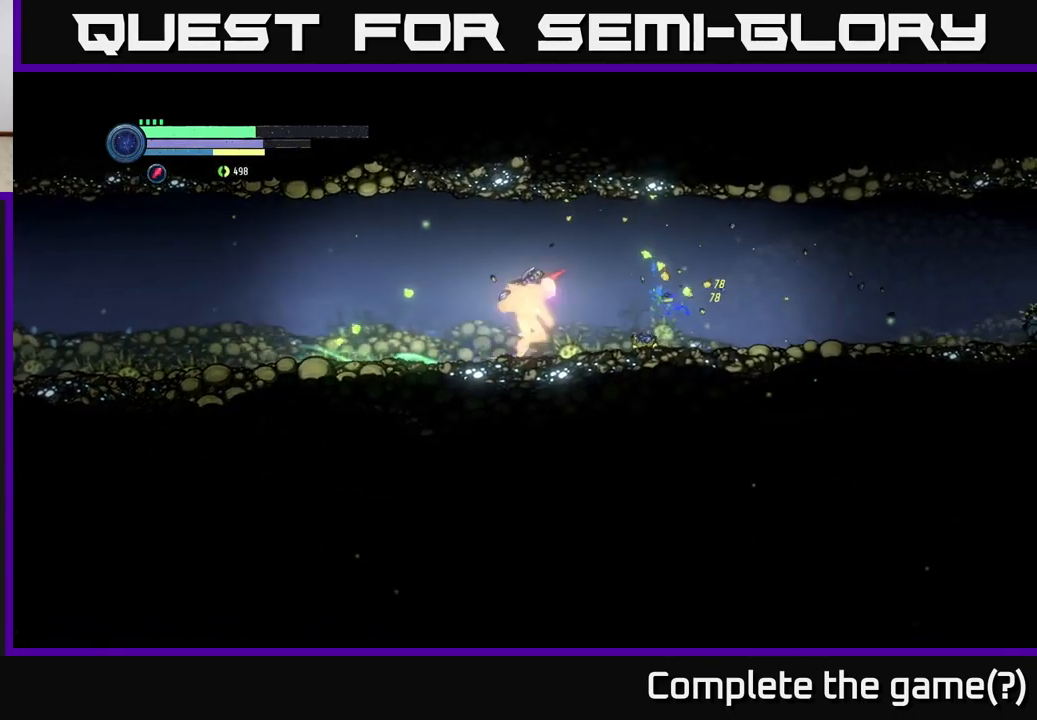
{"buttons": ["R2"], "left_stick": "right", "right_stick": "center", "events": []}
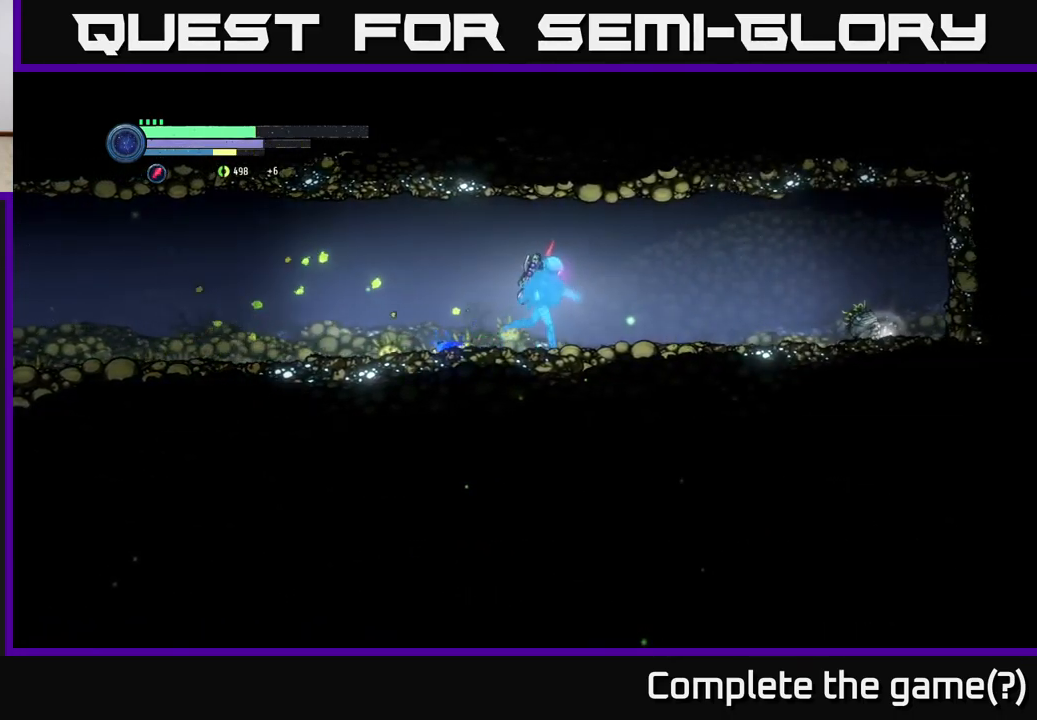
{"buttons": ["R2"], "left_stick": "right", "right_stick": "center", "events": []}
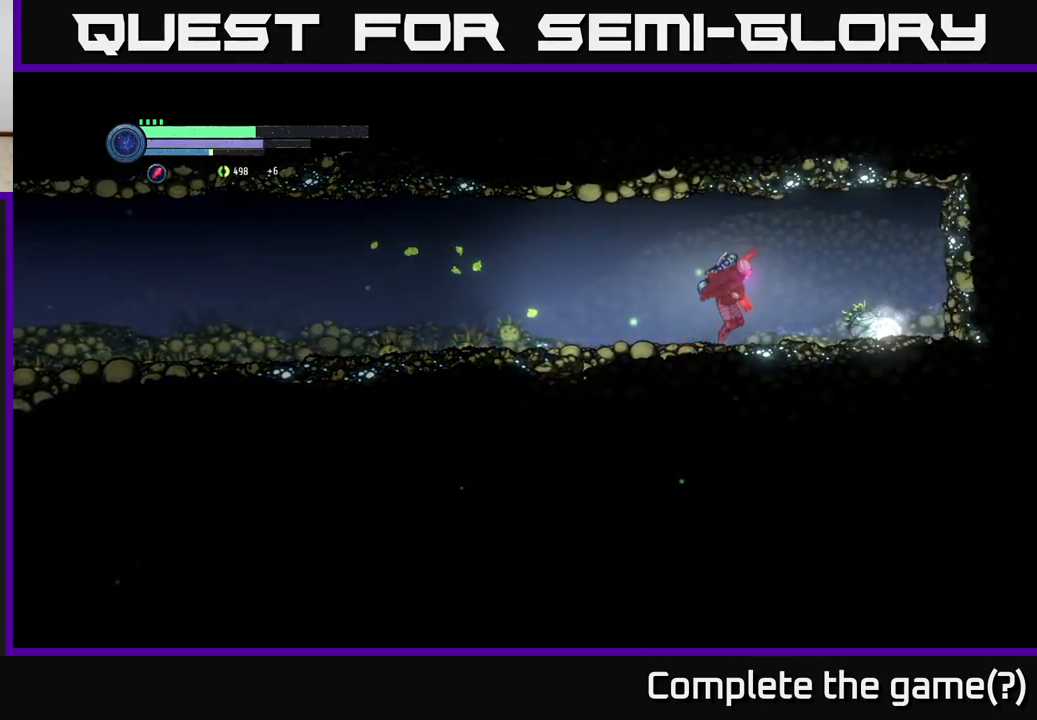
{"buttons": ["DPAD_UP"], "left_stick": "center", "right_stick": "center", "events": [[350, "R2", "up"], [366, "left_stick", "center"], [450, "DPAD_UP", "down"]]}
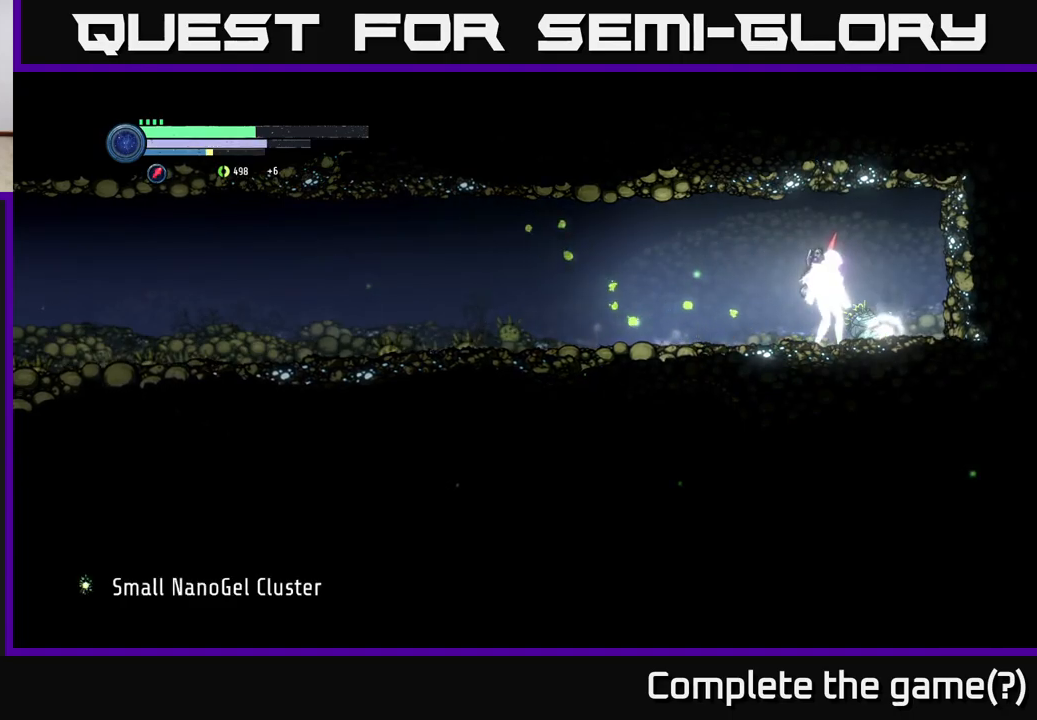
{"buttons": [], "left_stick": "center", "right_stick": "center", "events": [[66, "DPAD_UP", "up"]]}
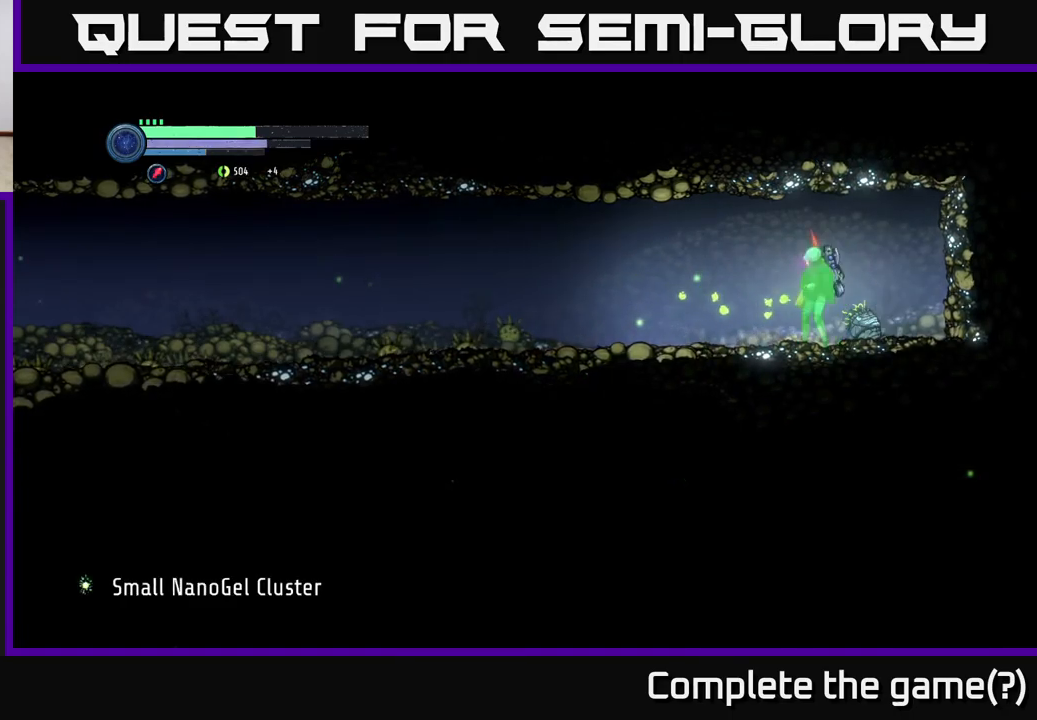
{"buttons": ["R2"], "left_stick": "left", "right_stick": "center", "events": [[16, "left_stick", "left"], [133, "R2", "down"]]}
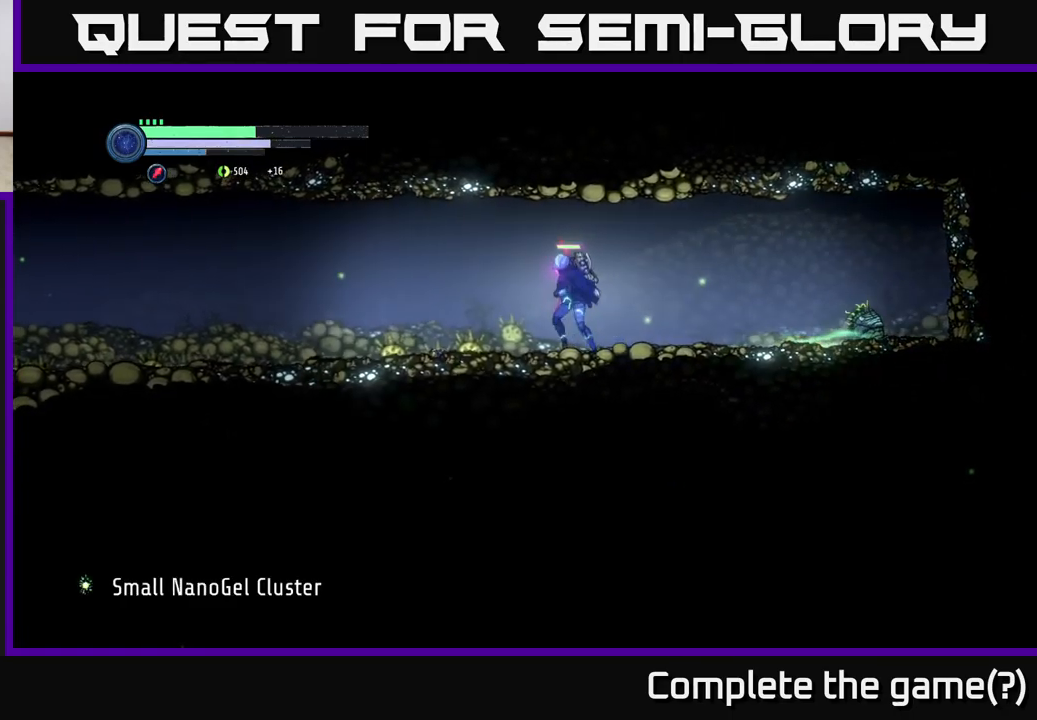
{"buttons": ["R2"], "left_stick": "left", "right_stick": "center", "events": []}
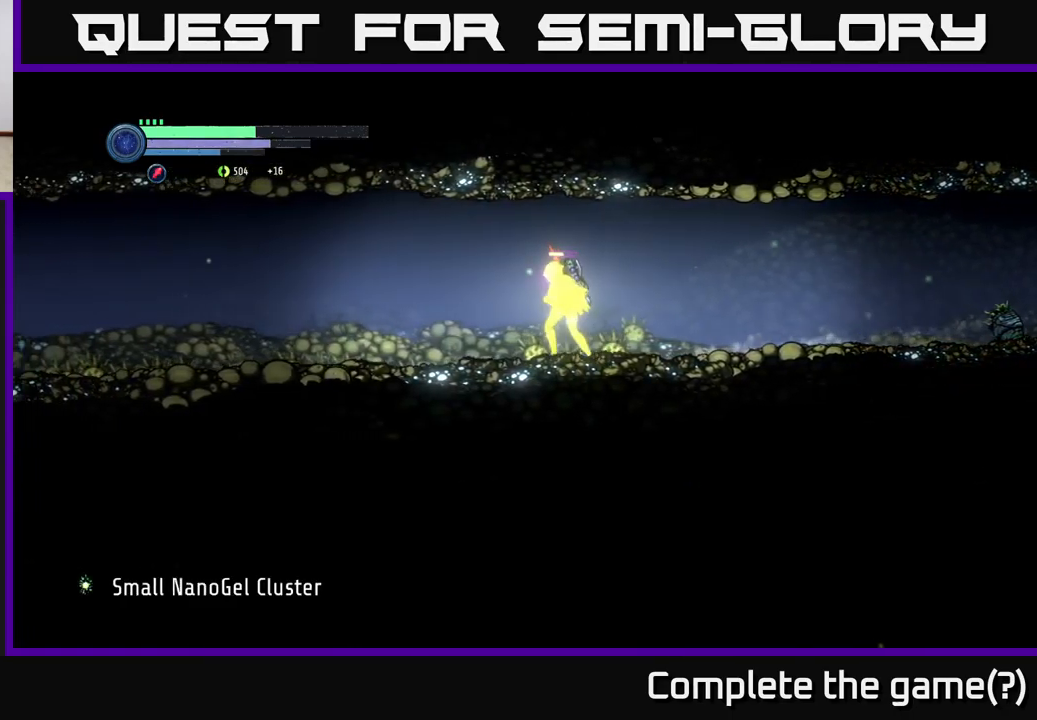
{"buttons": ["R2"], "left_stick": "left", "right_stick": "center", "events": []}
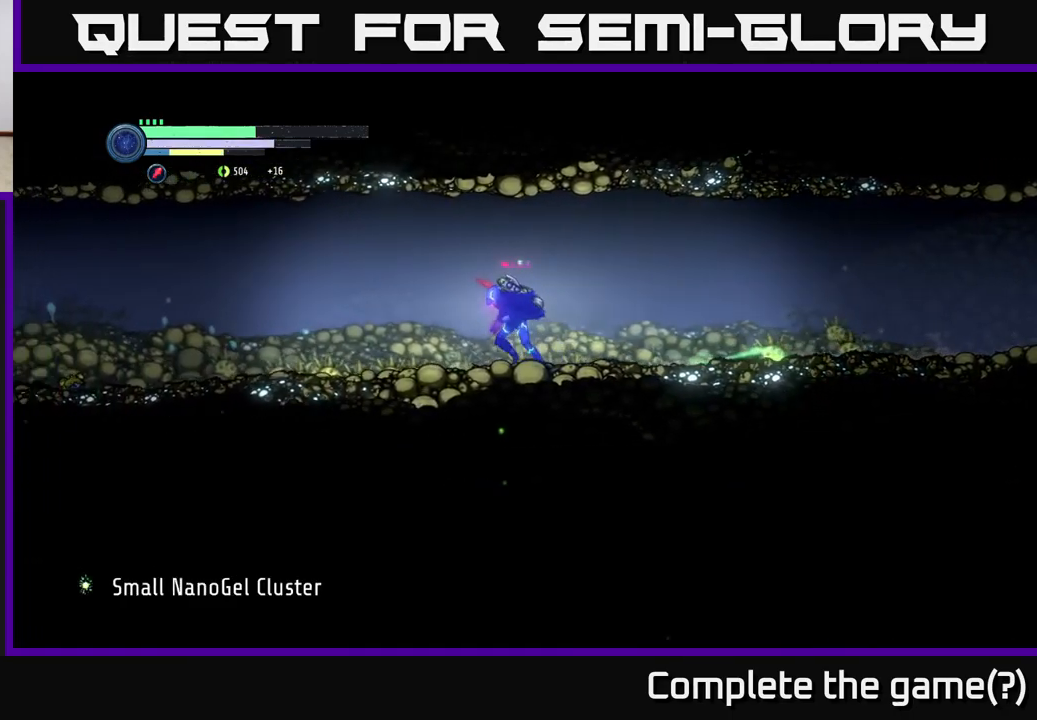
{"buttons": ["R2"], "left_stick": "left", "right_stick": "center", "events": []}
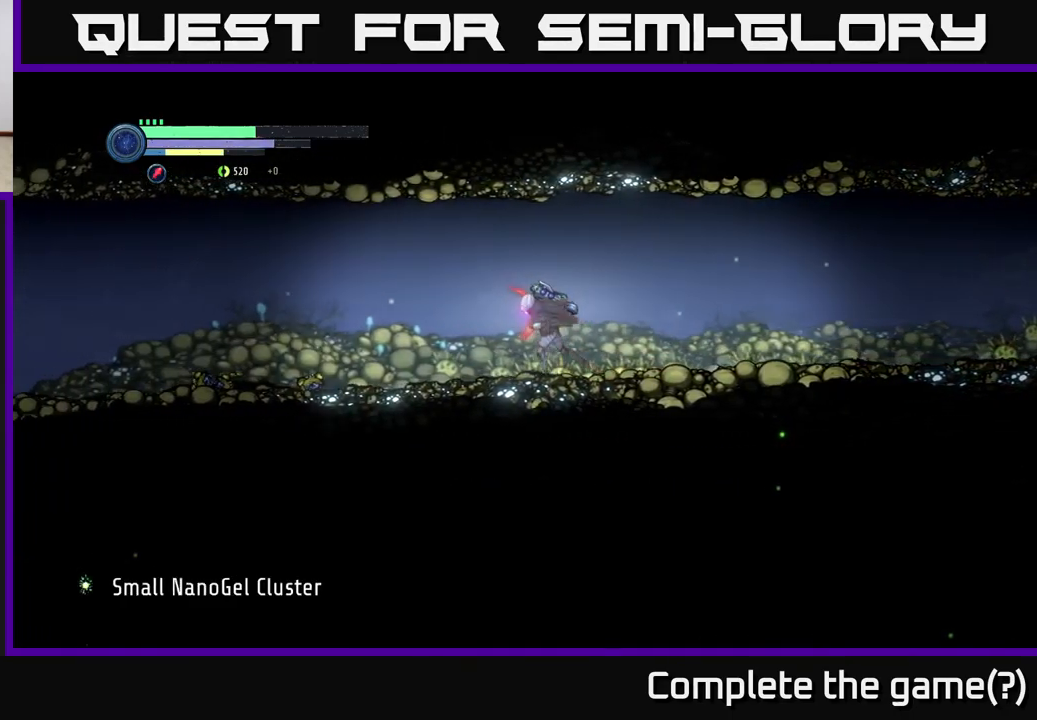
{"buttons": ["SELECT"], "left_stick": "center", "right_stick": "center", "events": [[233, "left_stick", "center"], [300, "R2", "up"], [316, "SELECT", "down"]]}
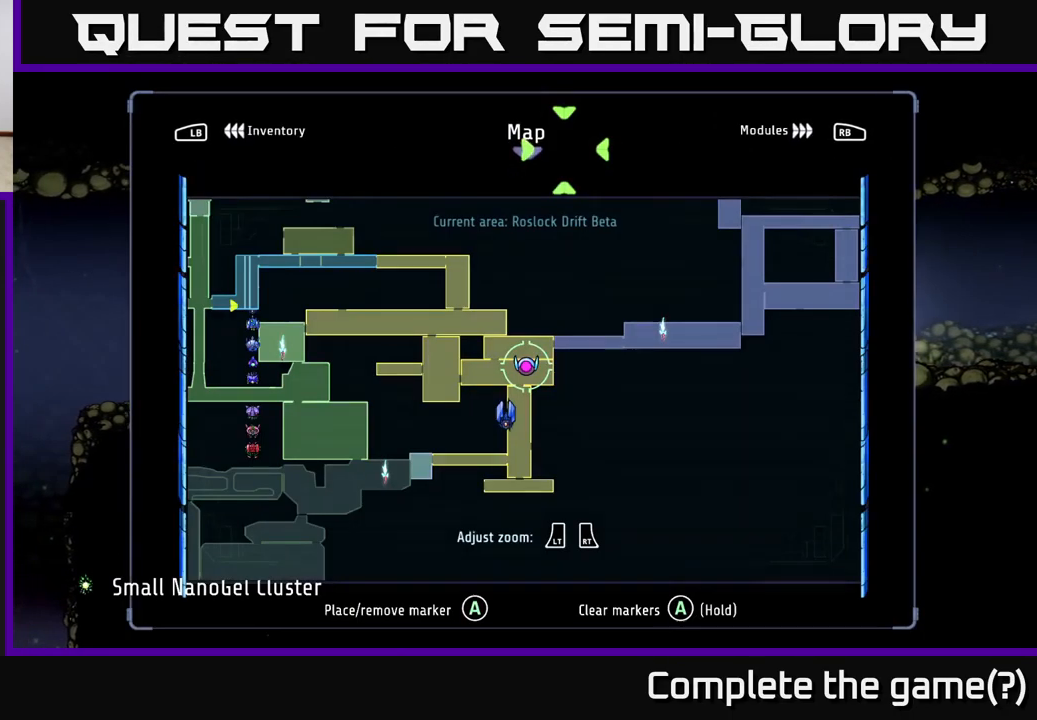
{"buttons": [], "left_stick": "center", "right_stick": "center", "events": [[16, "SELECT", "up"]]}
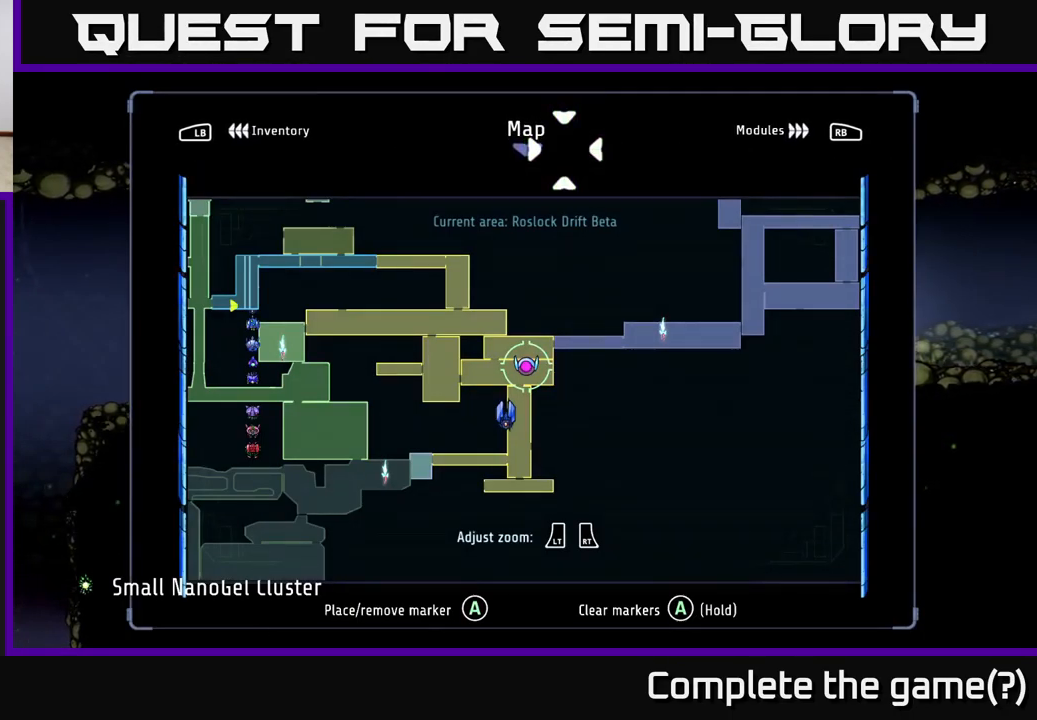
{"buttons": [], "left_stick": "center", "right_stick": "center", "events": [[66, "left_stick", "up"], [250, "left_stick", "center"]]}
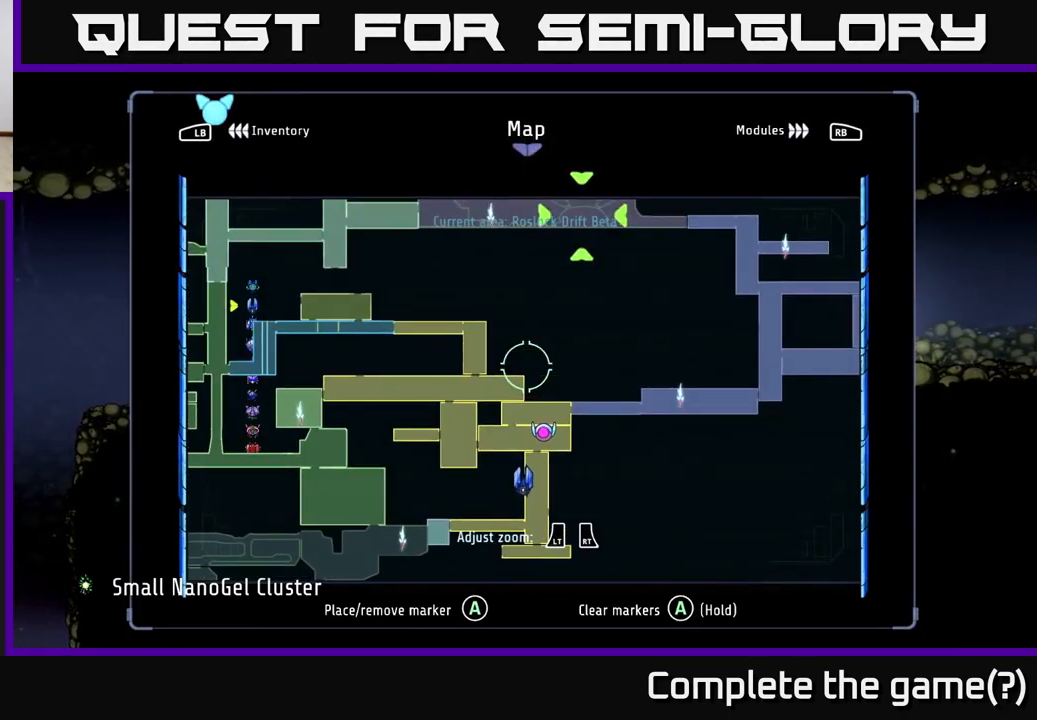
{"buttons": ["R2"], "left_stick": "left", "right_stick": "center", "events": [[183, "SELECT", "down"], [266, "SELECT", "up"], [300, "left_stick", "left"], [316, "R2", "down"]]}
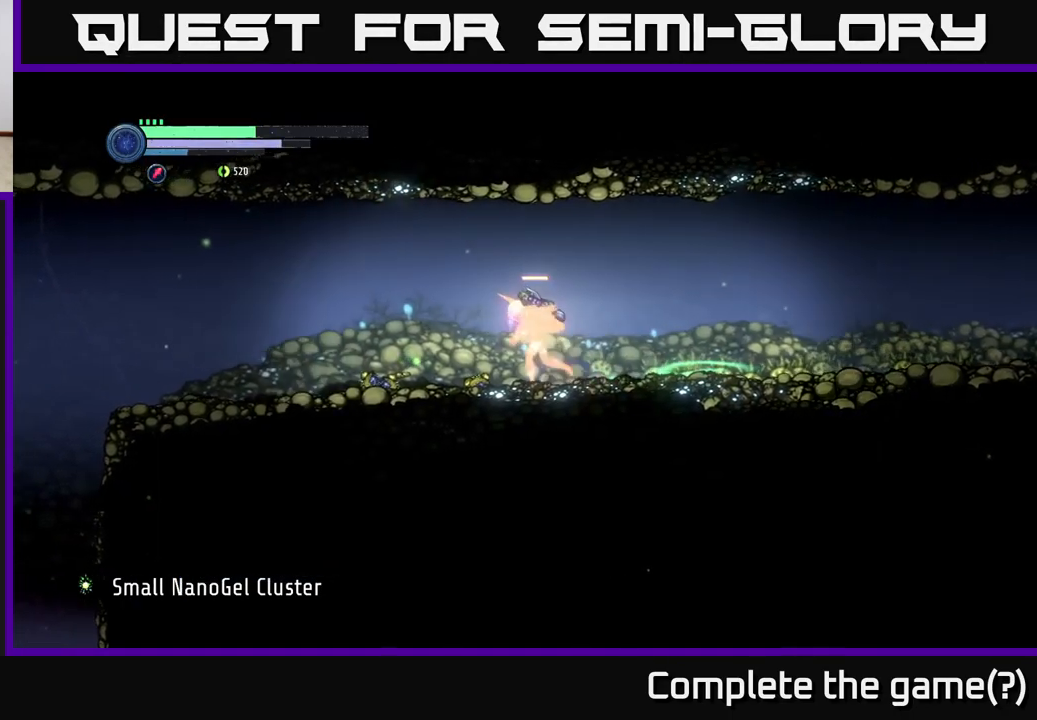
{"buttons": ["R2"], "left_stick": "left", "right_stick": "center", "events": []}
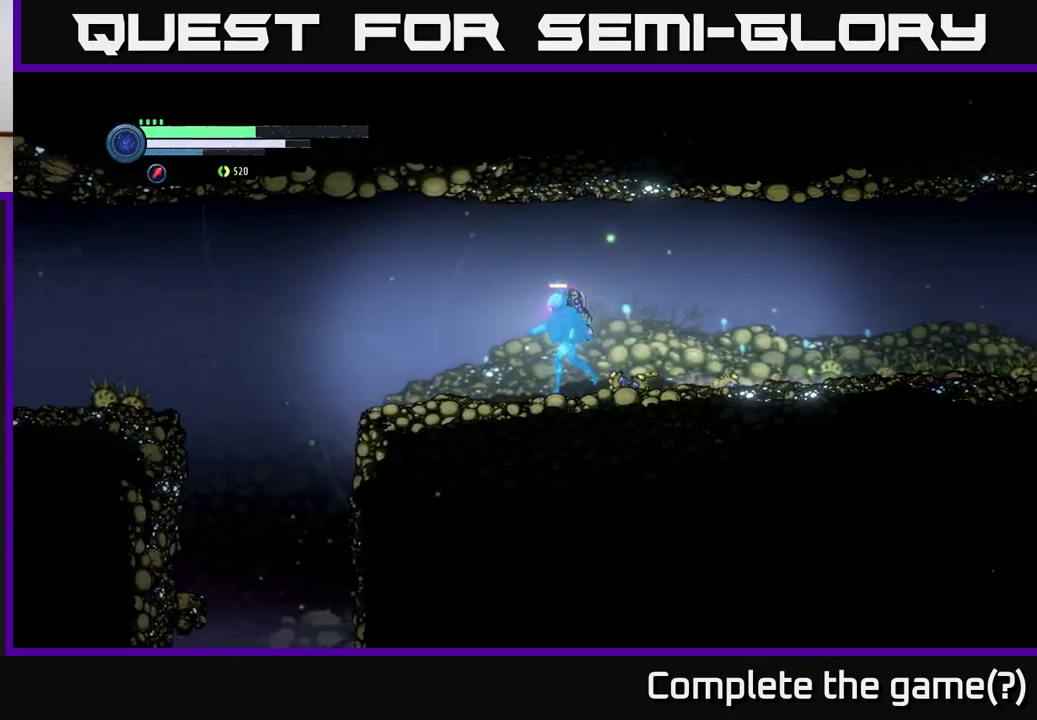
{"buttons": ["R2"], "left_stick": "left", "right_stick": "center", "events": []}
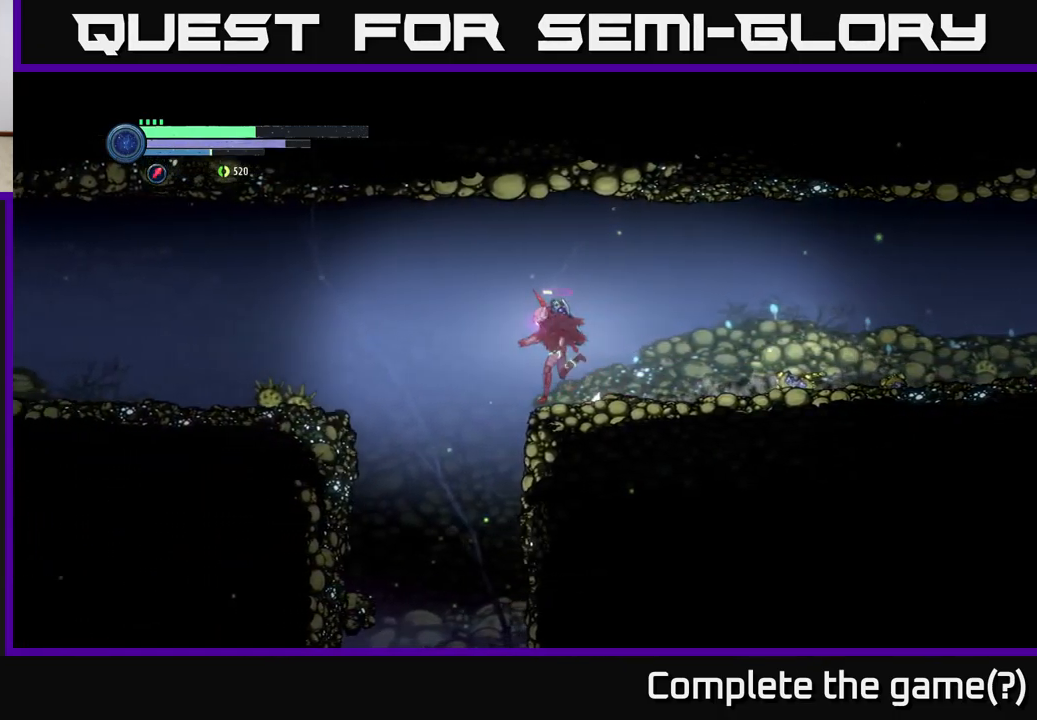
{"buttons": ["R2"], "left_stick": "left", "right_stick": "center", "events": [[83, "A", "down"], [183, "A", "up"]]}
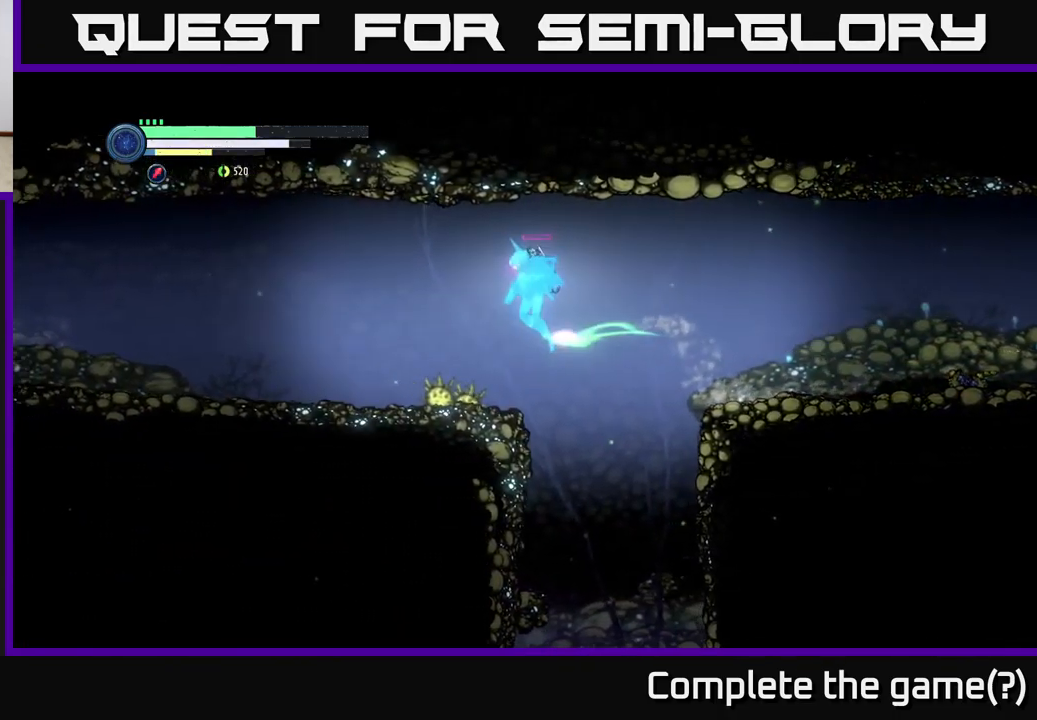
{"buttons": ["R2"], "left_stick": "left", "right_stick": "center", "events": []}
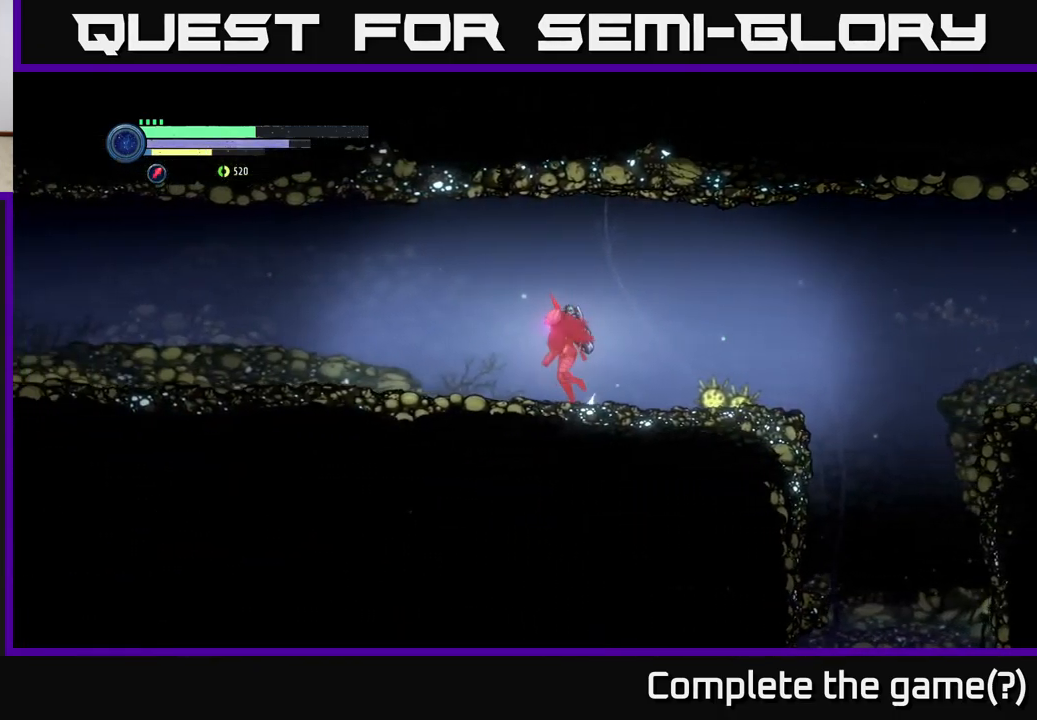
{"buttons": ["R2"], "left_stick": "left", "right_stick": "center", "events": []}
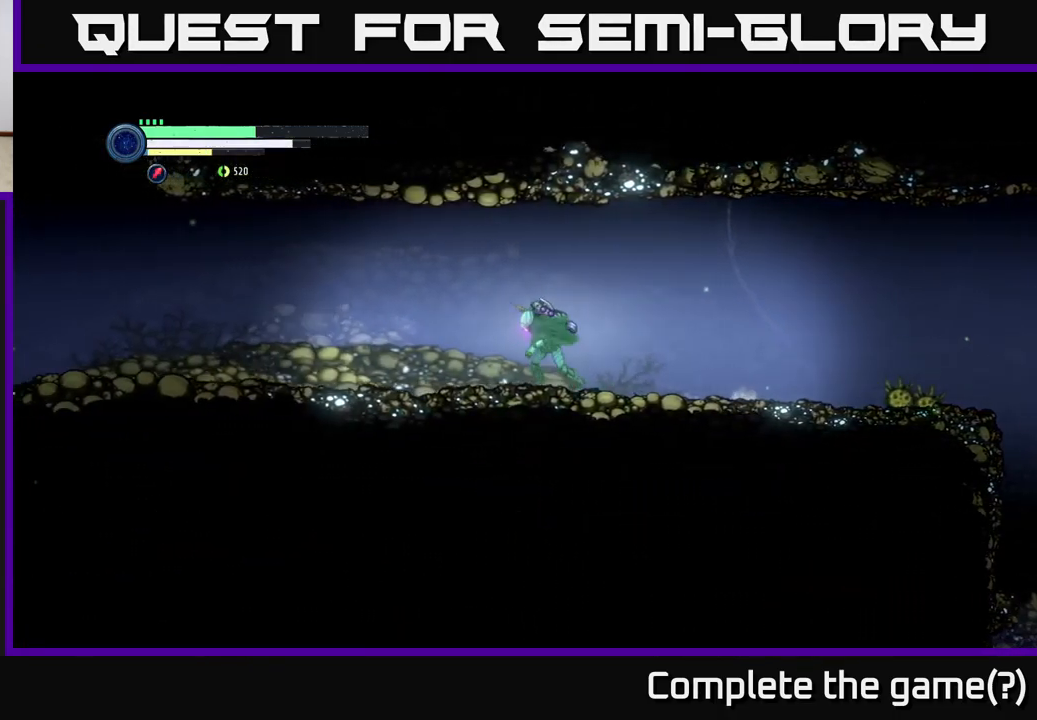
{"buttons": ["R2"], "left_stick": "left", "right_stick": "center", "events": []}
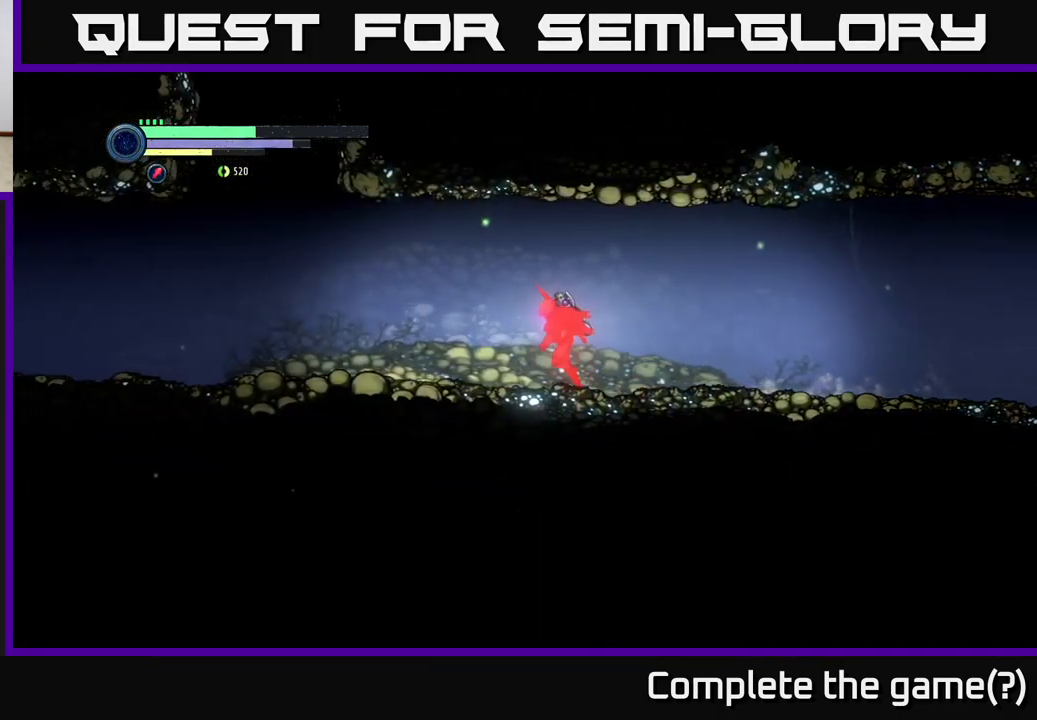
{"buttons": ["R2"], "left_stick": "left", "right_stick": "center", "events": []}
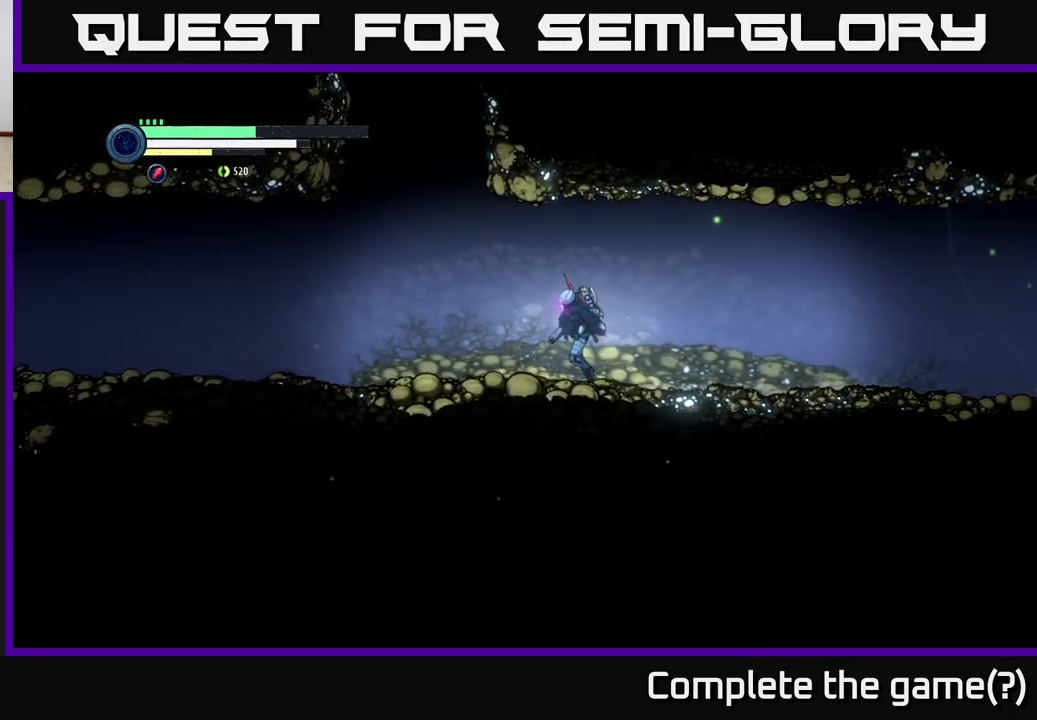
{"buttons": ["A"], "left_stick": "left", "right_stick": "center", "events": [[333, "R2", "up"], [350, "A", "down"]]}